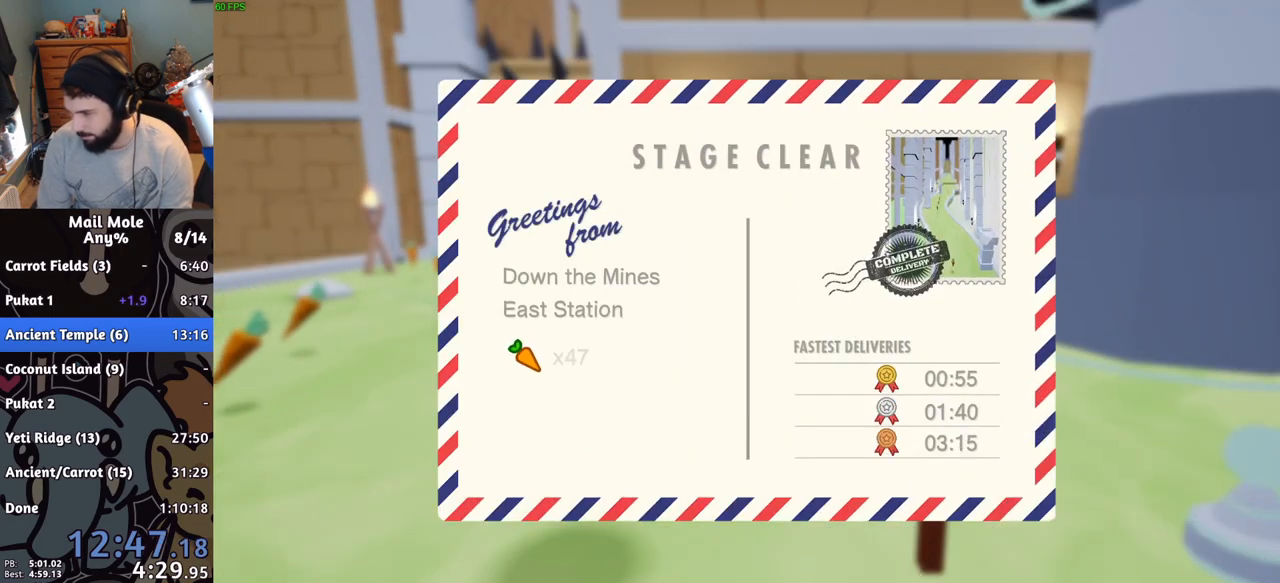
Gameplay with a controller (PlayStation layout); each line is a JSON object with the inputs held at the frame after it. "events" lists button and stick changes between this image and that frame as [ms after this image, input, new state], when the widget could be followed in between. Not read: L3 R3.
{"buttons": [], "left_stick": "center", "right_stick": "center", "events": [[34, "DPAD_DOWN", "down"], [50, "DPAD_LEFT", "down"], [67, "DPAD_DOWN", "up"], [84, "CROSS", "up"], [100, "DPAD_LEFT", "up"], [167, "CROSS", "down"], [267, "CROSS", "up"], [367, "CROSS", "down"], [467, "CROSS", "up"]]}
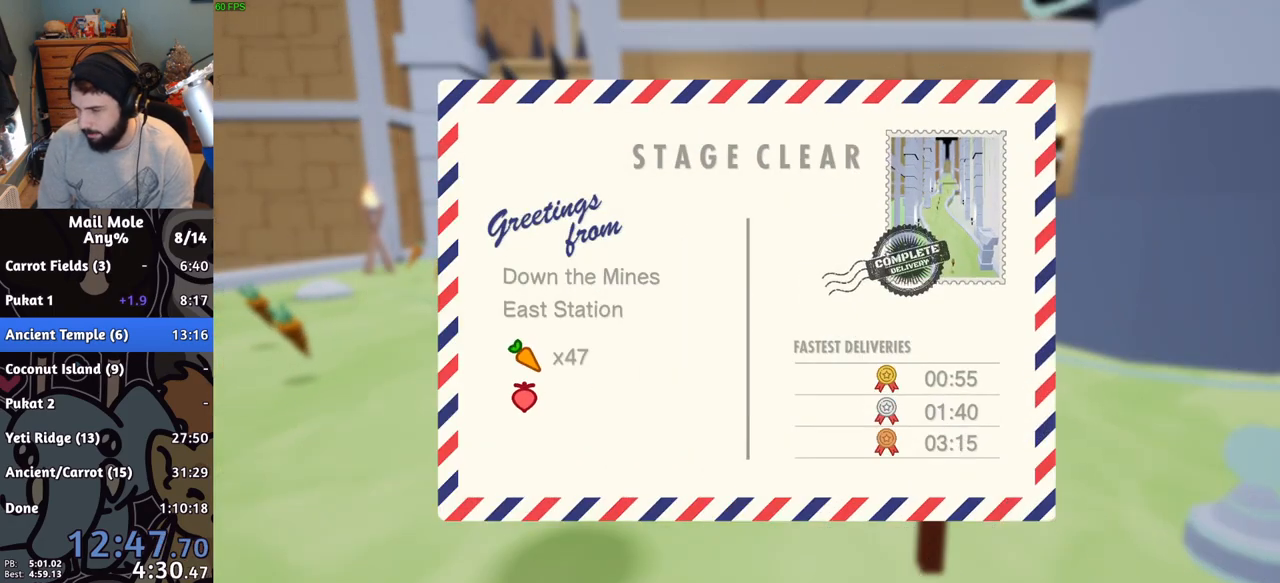
{"buttons": [], "left_stick": "center", "right_stick": "center"}
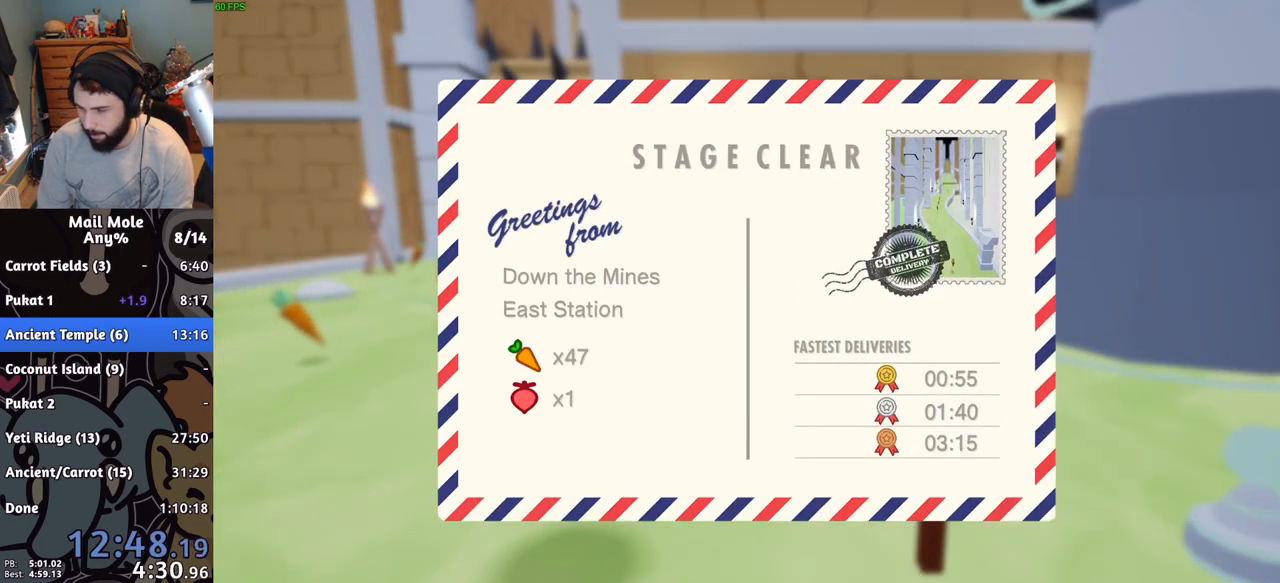
{"buttons": ["CROSS"], "left_stick": "center", "right_stick": "center", "events": [[67, "CROSS", "down"], [167, "CROSS", "up"], [217, "CROSS", "down"], [334, "CROSS", "up"], [401, "CROSS", "down"]]}
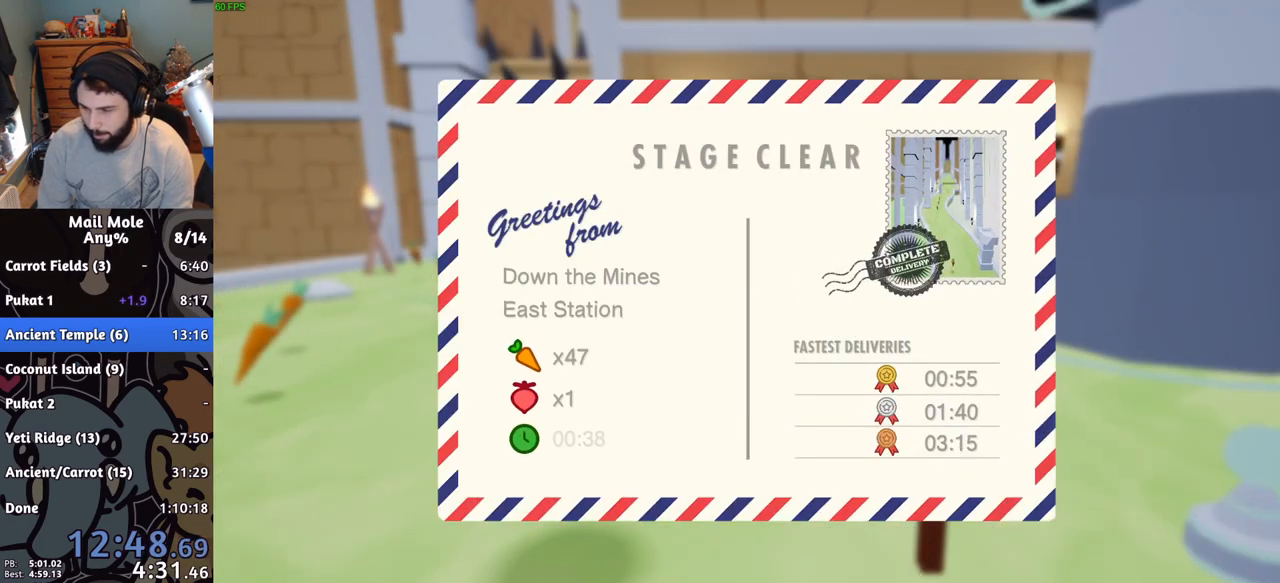
{"buttons": [], "left_stick": "center", "right_stick": "center", "events": [[16, "CROSS", "up"], [100, "CROSS", "down"], [167, "CROSS", "up"], [250, "CROSS", "down"], [333, "CROSS", "up"], [400, "CROSS", "down"], [500, "CROSS", "up"]]}
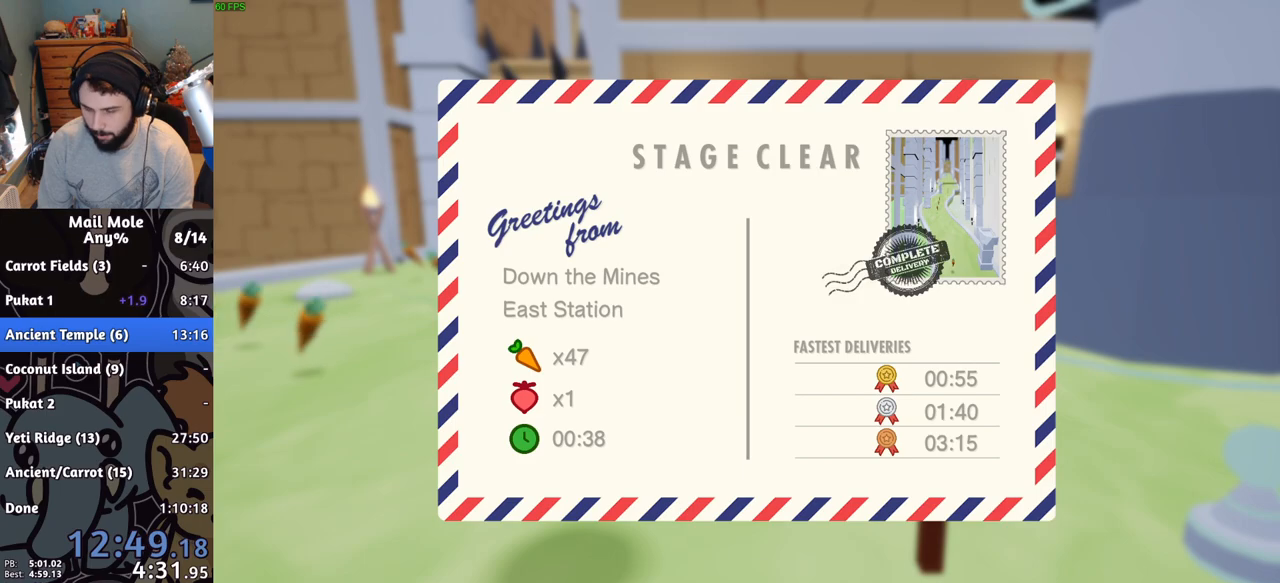
{"buttons": [], "left_stick": "center", "right_stick": "center", "events": [[67, "CROSS", "down"], [150, "CROSS", "up"], [217, "CROSS", "down"], [301, "CROSS", "up"], [384, "CROSS", "down"], [467, "CROSS", "up"]]}
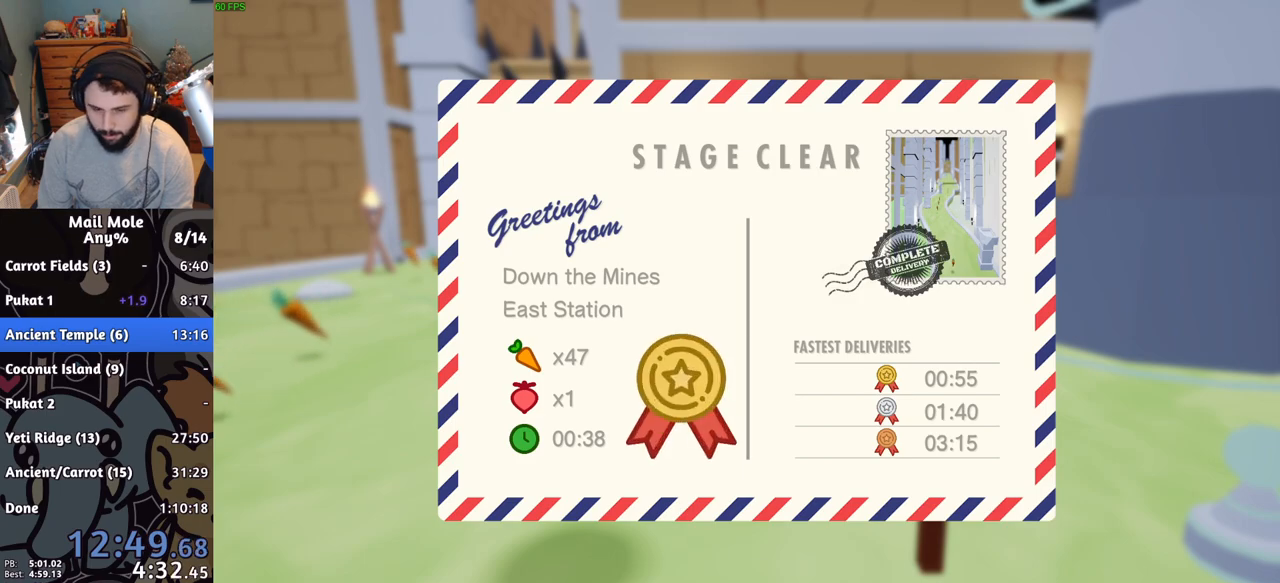
{"buttons": ["CROSS"], "left_stick": "center", "right_stick": "center", "events": [[50, "CROSS", "down"], [117, "CROSS", "up"], [200, "CROSS", "down"], [250, "CROSS", "up"], [333, "CROSS", "down"], [417, "CROSS", "up"], [484, "CROSS", "down"]]}
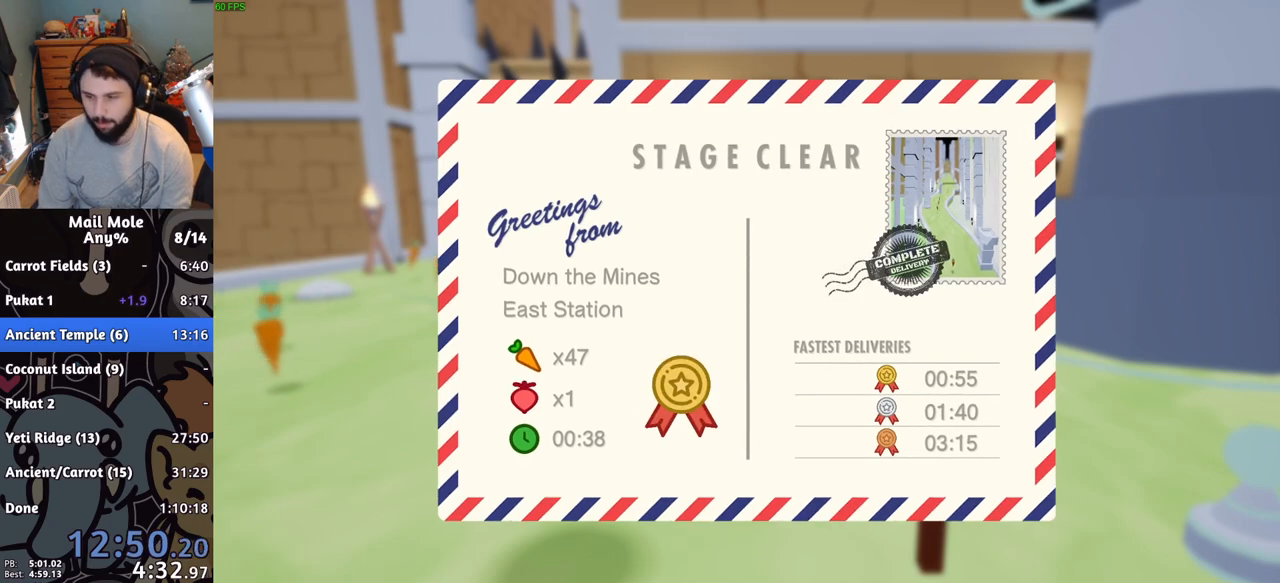
{"buttons": [], "left_stick": "center", "right_stick": "center", "events": [[100, "CROSS", "up"], [167, "CROSS", "down"], [284, "CROSS", "up"], [351, "CROSS", "down"], [484, "CROSS", "up"]]}
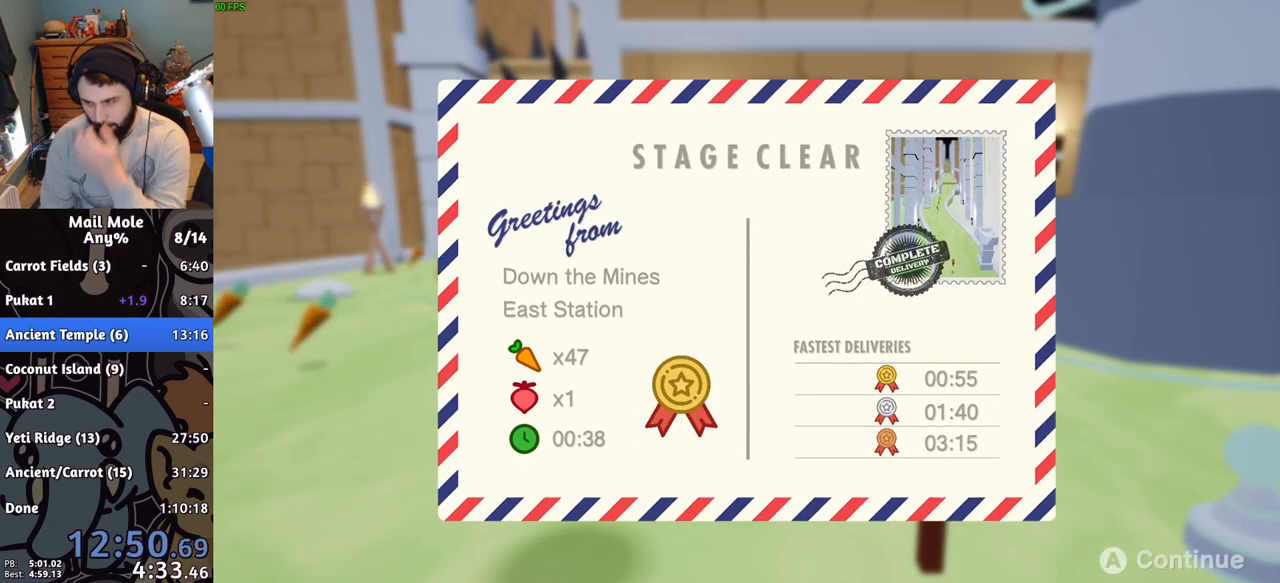
{"buttons": [], "left_stick": "center", "right_stick": "center", "events": [[83, "CROSS", "down"], [183, "CROSS", "up"], [250, "CROSS", "down"], [383, "CROSS", "up"]]}
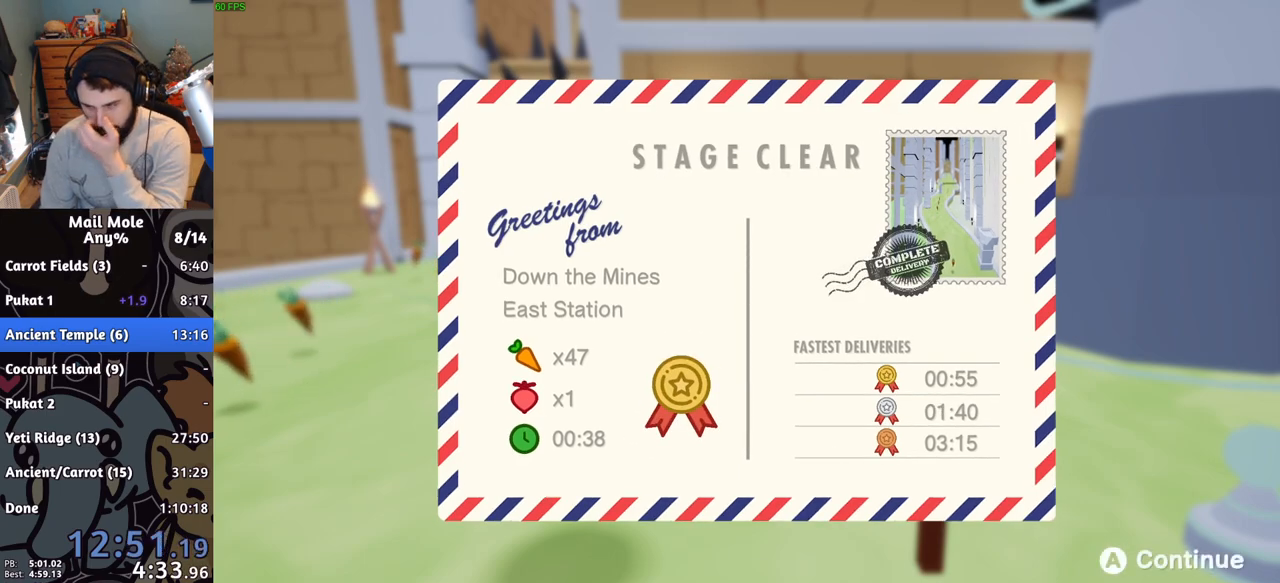
{"buttons": [], "left_stick": "center", "right_stick": "center", "events": [[217, "CROSS", "down"], [317, "CROSS", "up"], [384, "CROSS", "down"], [501, "CROSS", "up"]]}
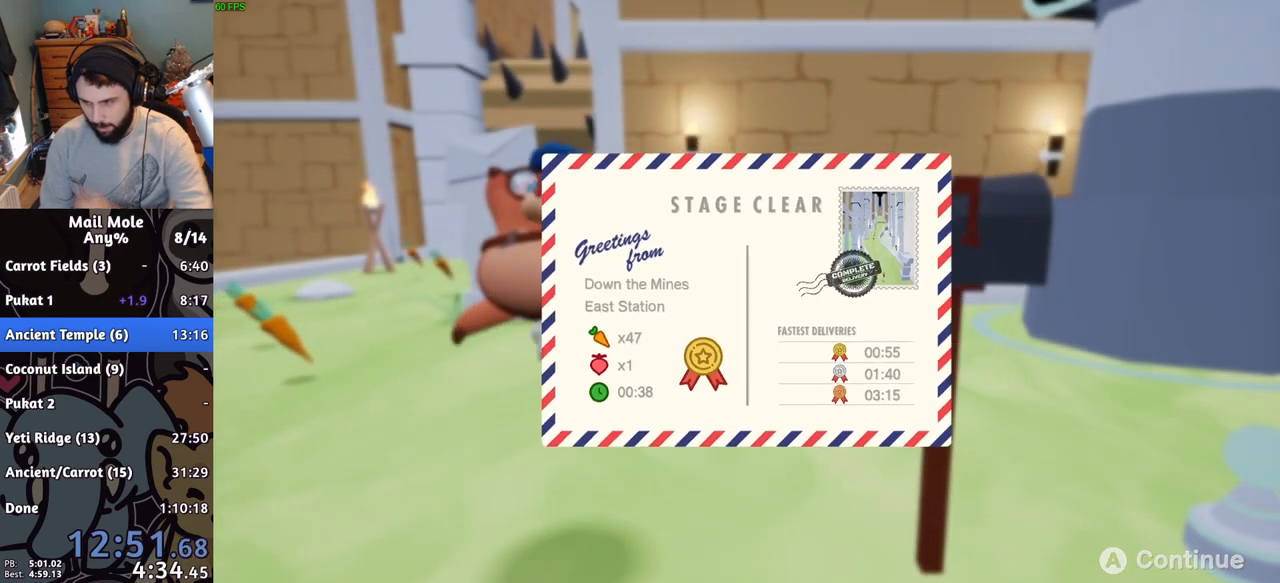
{"buttons": ["CROSS"], "left_stick": "center", "right_stick": "center", "events": [[66, "CROSS", "down"], [183, "CROSS", "up"], [250, "CROSS", "down"], [367, "CROSS", "up"], [434, "CROSS", "down"]]}
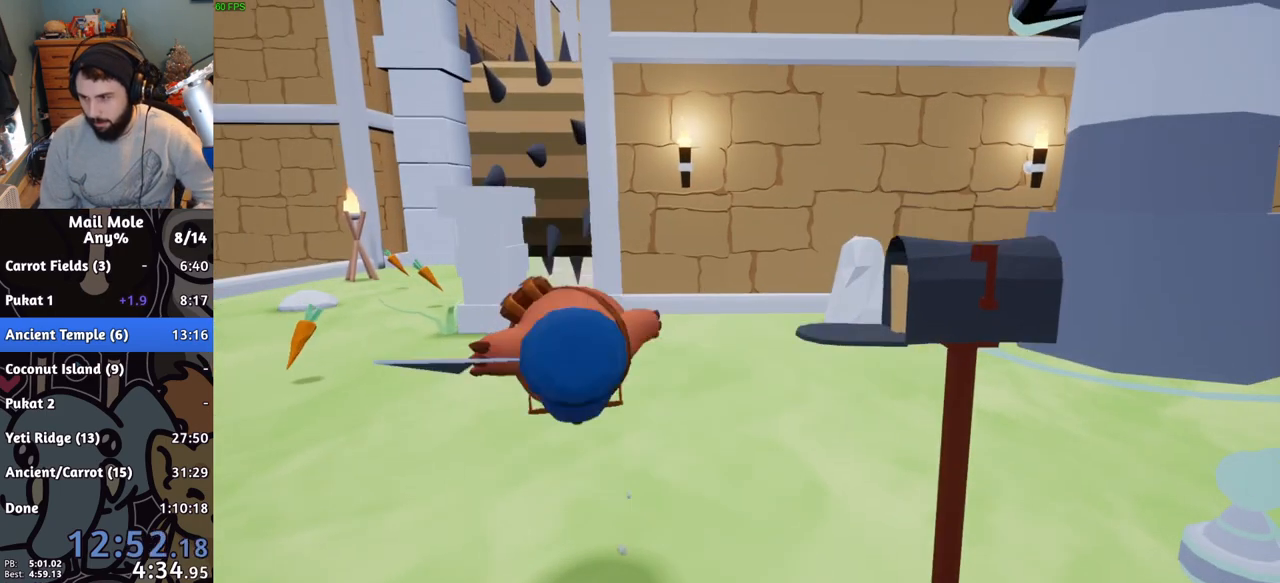
{"buttons": ["CROSS"], "left_stick": "center", "right_stick": "center", "events": [[67, "CROSS", "up"], [134, "CROSS", "down"], [251, "CROSS", "up"], [317, "CROSS", "down"], [417, "CROSS", "up"], [501, "CROSS", "down"]]}
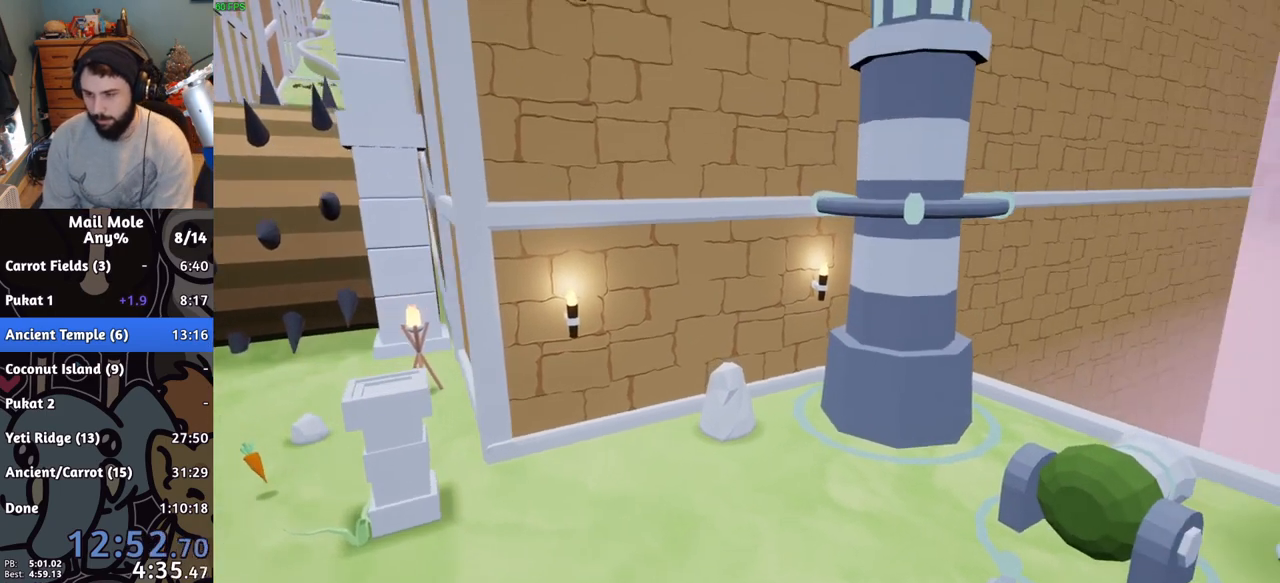
{"buttons": [], "left_stick": "center", "right_stick": "center", "events": [[100, "CROSS", "up"], [167, "CROSS", "down"], [267, "CROSS", "up"], [350, "CROSS", "down"], [467, "CROSS", "up"]]}
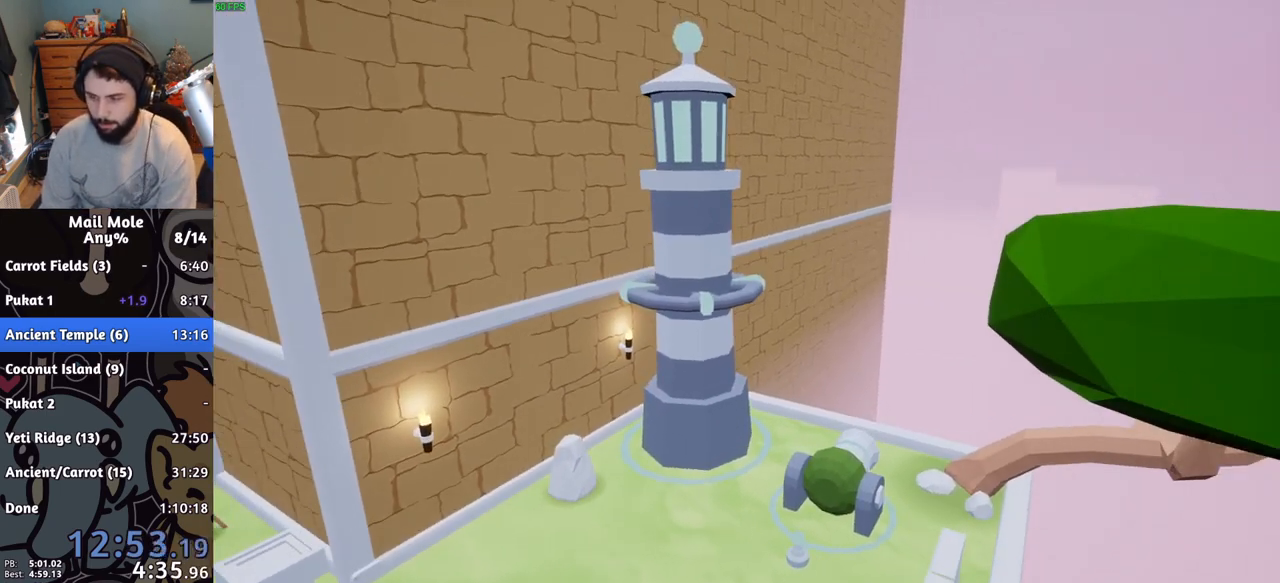
{"buttons": ["CROSS"], "left_stick": "center", "right_stick": "center", "events": [[50, "CROSS", "down"], [150, "CROSS", "up"], [217, "CROSS", "down"], [334, "CROSS", "up"], [401, "CROSS", "down"]]}
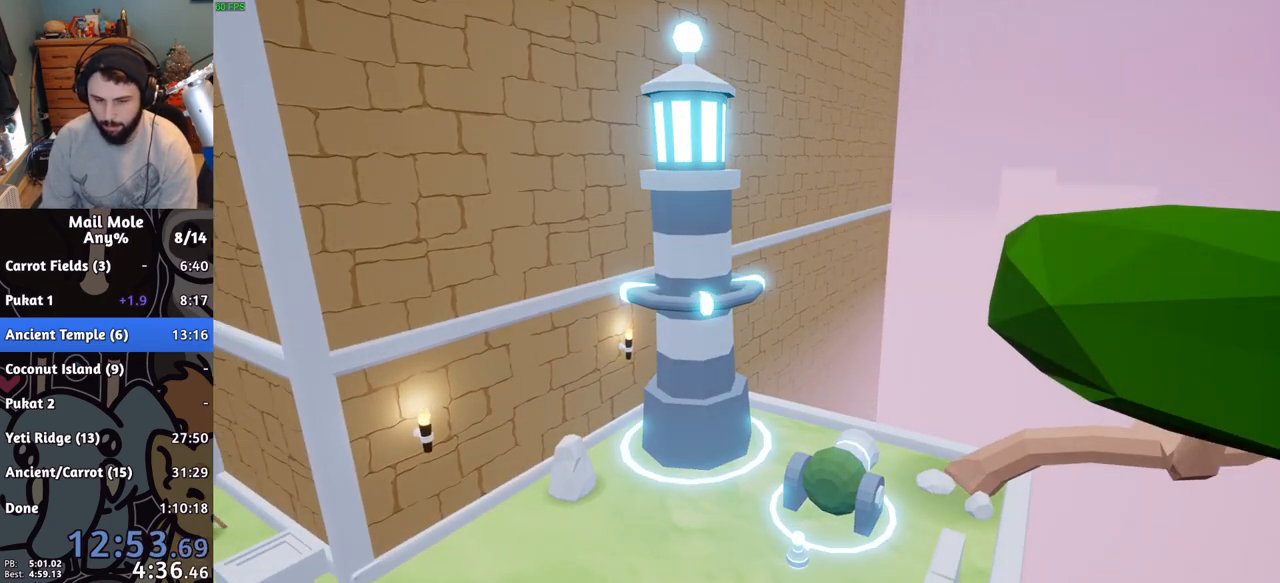
{"buttons": ["CROSS"], "left_stick": "center", "right_stick": "center", "events": [[16, "CROSS", "up"], [83, "CROSS", "down"], [183, "CROSS", "up"], [250, "CROSS", "down"], [350, "CROSS", "up"], [417, "CROSS", "down"]]}
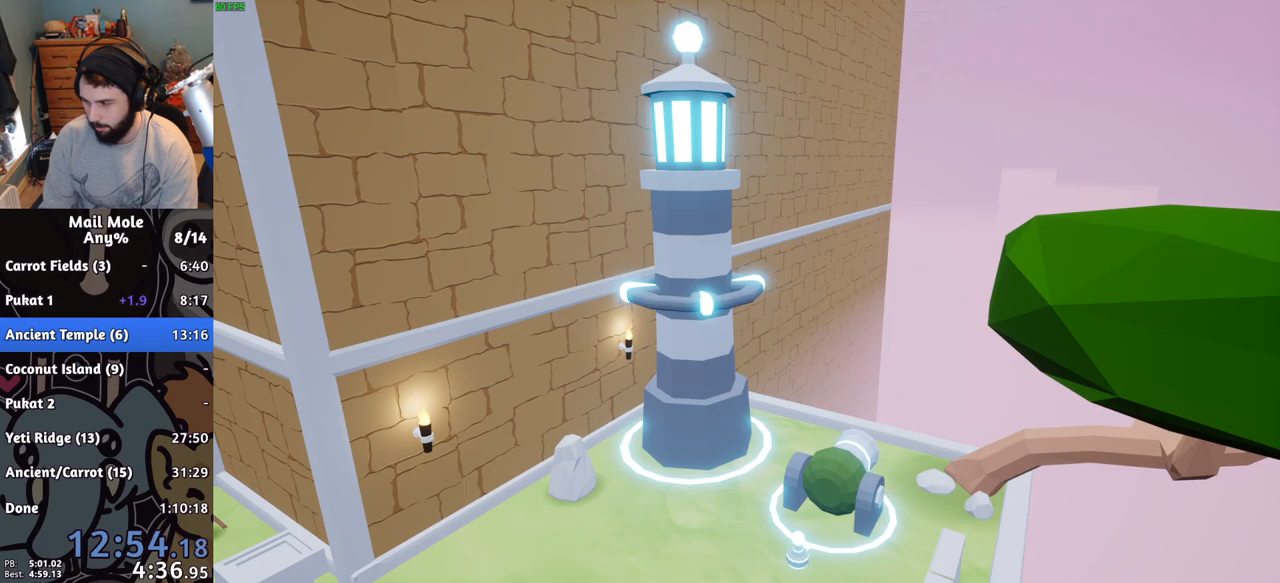
{"buttons": [], "left_stick": "center", "right_stick": "center", "events": [[17, "CROSS", "up"], [84, "CROSS", "down"], [167, "CROSS", "up"], [234, "CROSS", "down"], [334, "CROSS", "up"], [417, "CROSS", "down"], [484, "CROSS", "up"]]}
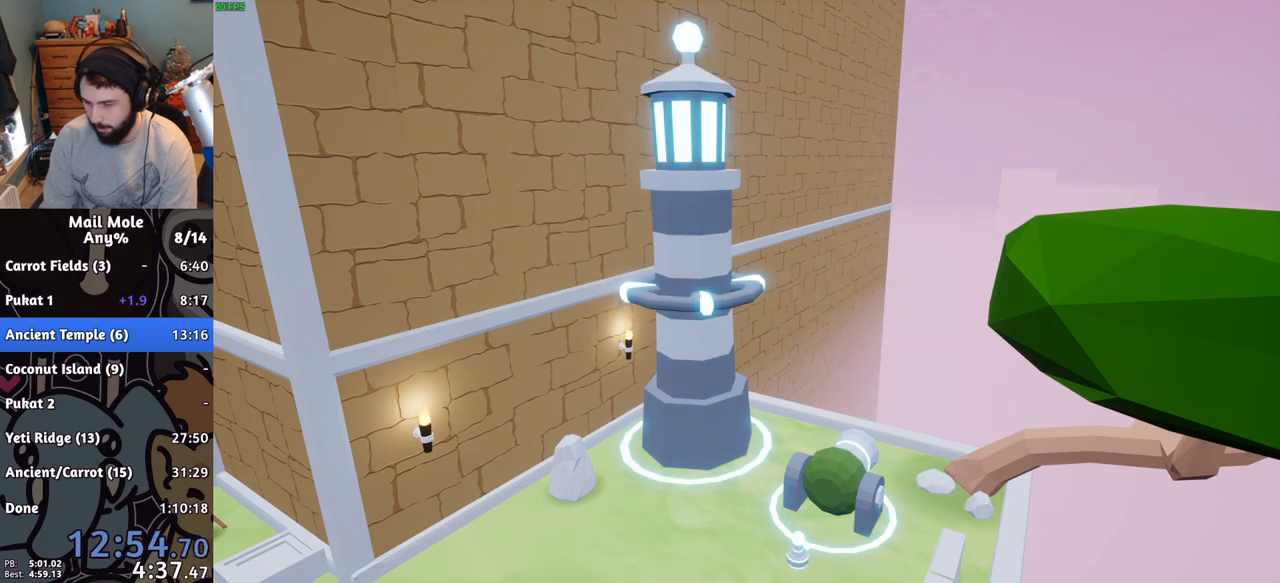
{"buttons": [], "left_stick": "center", "right_stick": "center", "events": [[50, "CROSS", "down"], [150, "CROSS", "up"], [233, "CROSS", "down"], [300, "CROSS", "up"], [367, "CROSS", "down"], [467, "CROSS", "up"]]}
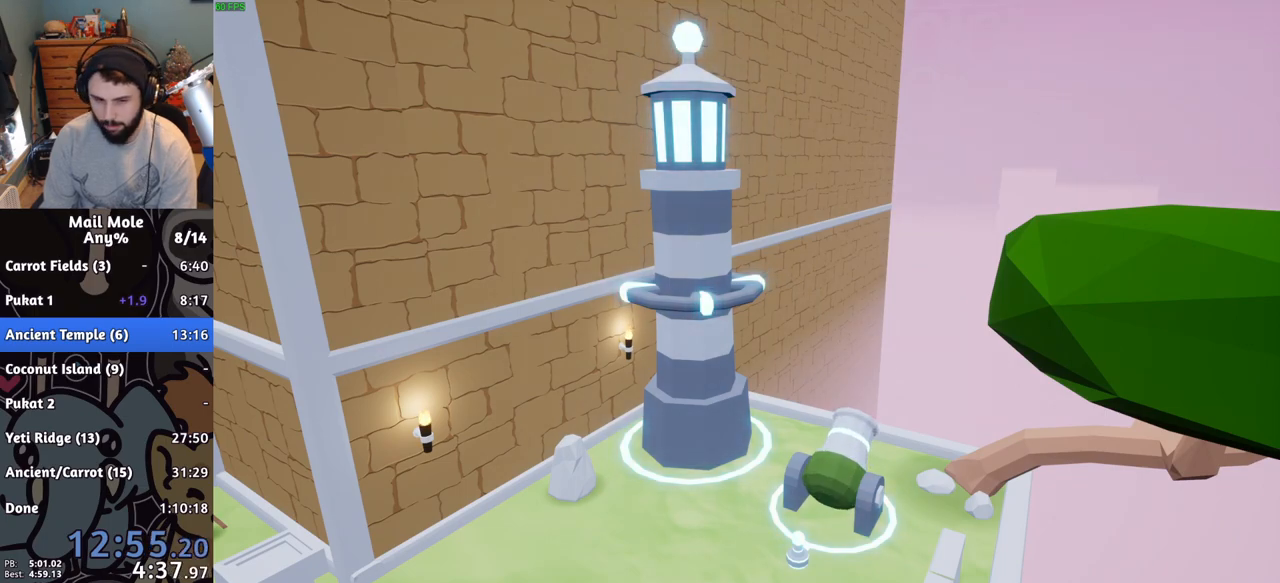
{"buttons": [], "left_stick": "center", "right_stick": "center", "events": [[34, "CROSS", "down"], [150, "CROSS", "up"], [217, "CROSS", "down"], [317, "CROSS", "up"], [384, "CROSS", "down"], [467, "CROSS", "up"]]}
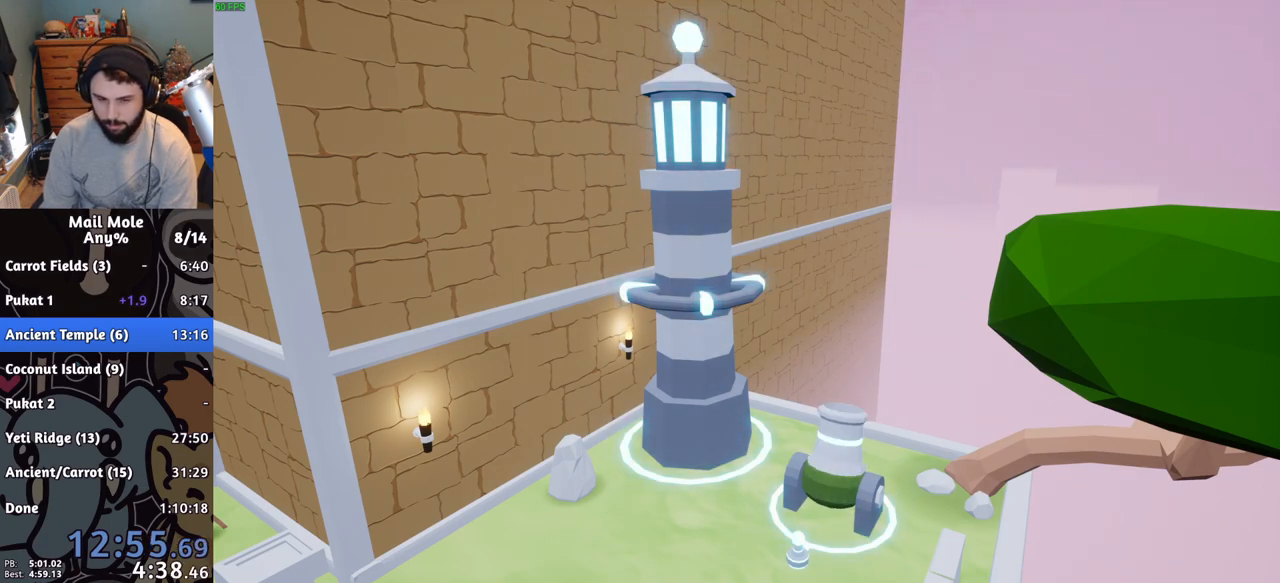
{"buttons": [], "left_stick": "center", "right_stick": "center", "events": [[67, "CROSS", "down"], [117, "CROSS", "up"], [184, "CROSS", "down"], [250, "CROSS", "up"]]}
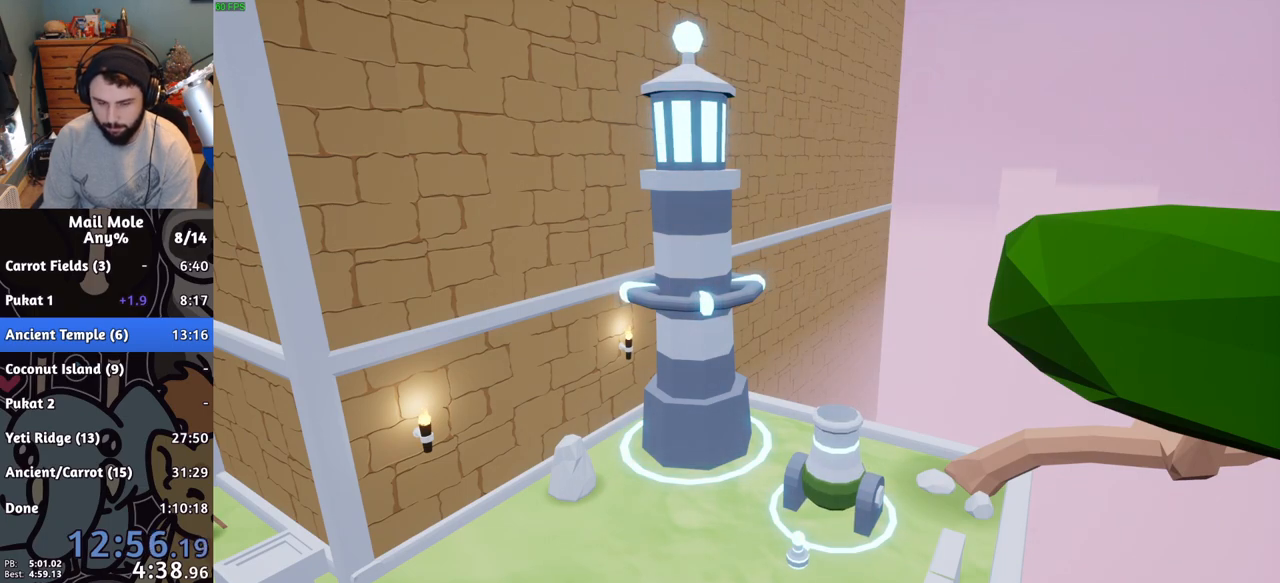
{"buttons": ["CROSS"], "left_stick": "center", "right_stick": "center", "events": [[350, "CROSS", "down"], [400, "CROSS", "up"], [467, "CROSS", "down"]]}
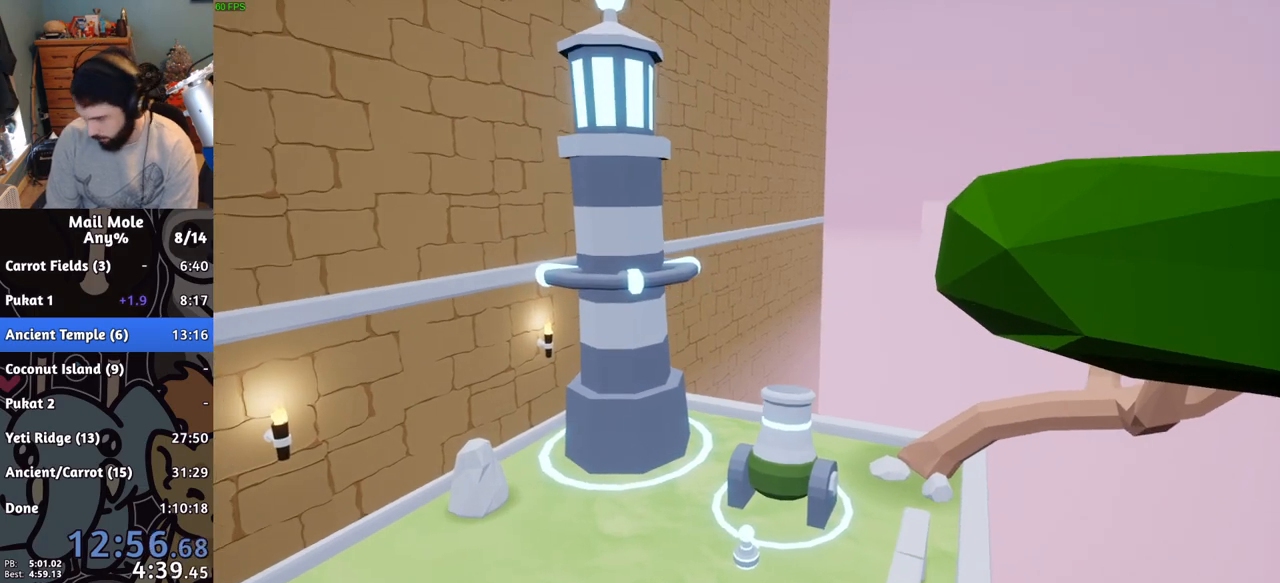
{"buttons": ["CROSS"], "left_stick": "center", "right_stick": "center", "events": [[17, "CROSS", "up"], [150, "DPAD_LEFT", "down"], [184, "CROSS", "down"], [200, "DPAD_DOWN", "down"], [217, "DPAD_LEFT", "up"], [234, "CROSS", "up"], [250, "DPAD_DOWN", "up"], [451, "DPAD_DOWN", "down"], [467, "DPAD_DOWN", "up"], [484, "CROSS", "down"]]}
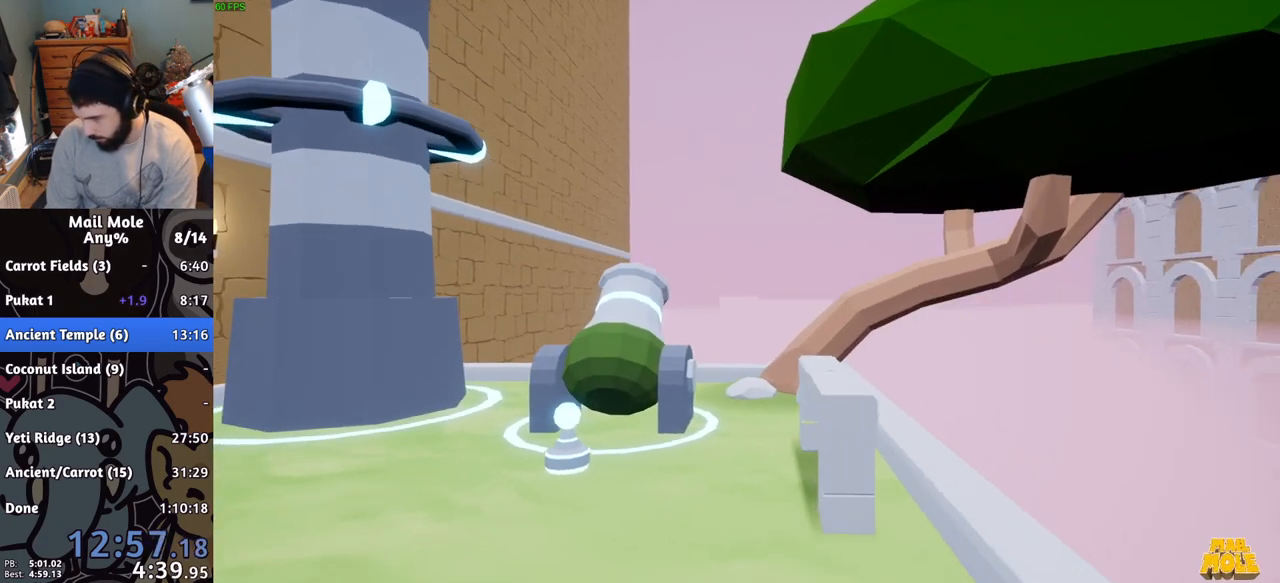
{"buttons": [], "left_stick": "center", "right_stick": "center", "events": [[16, "CROSS", "up"], [216, "DPAD_DOWN", "down"], [300, "DPAD_DOWN", "up"], [350, "CROSS", "down"], [450, "CROSS", "up"]]}
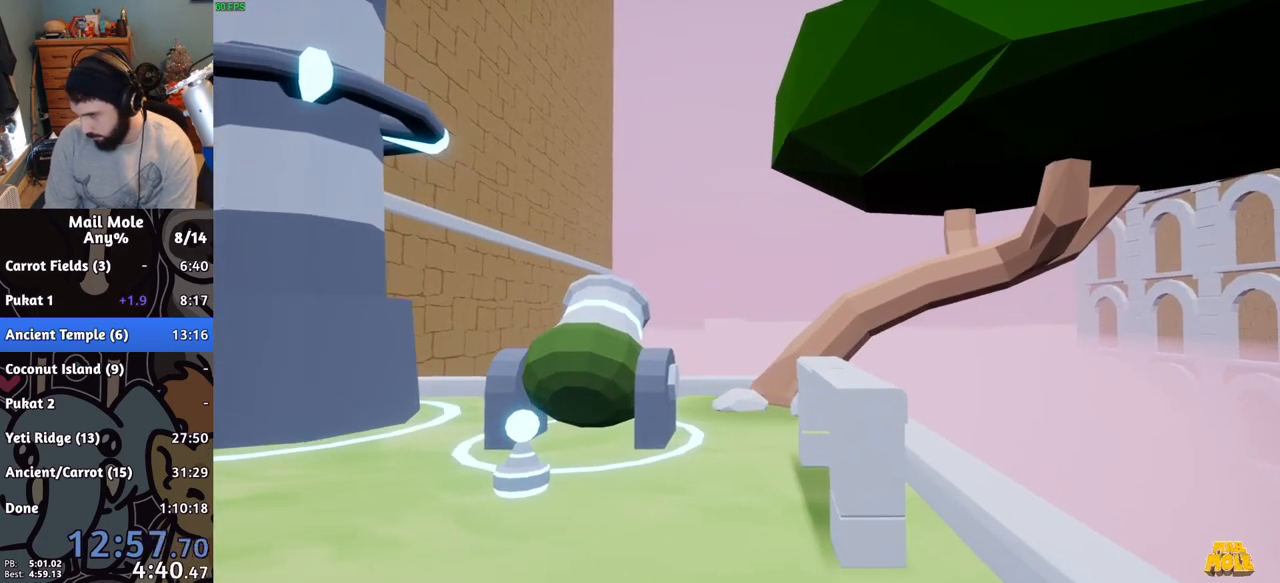
{"buttons": [], "left_stick": "center", "right_stick": "center", "events": [[67, "DPAD_DOWN", "down"], [83, "DPAD_DOWN", "up"], [250, "CROSS", "down"], [284, "CROSS", "up"], [350, "DPAD_DOWN", "down"], [384, "DPAD_DOWN", "up"]]}
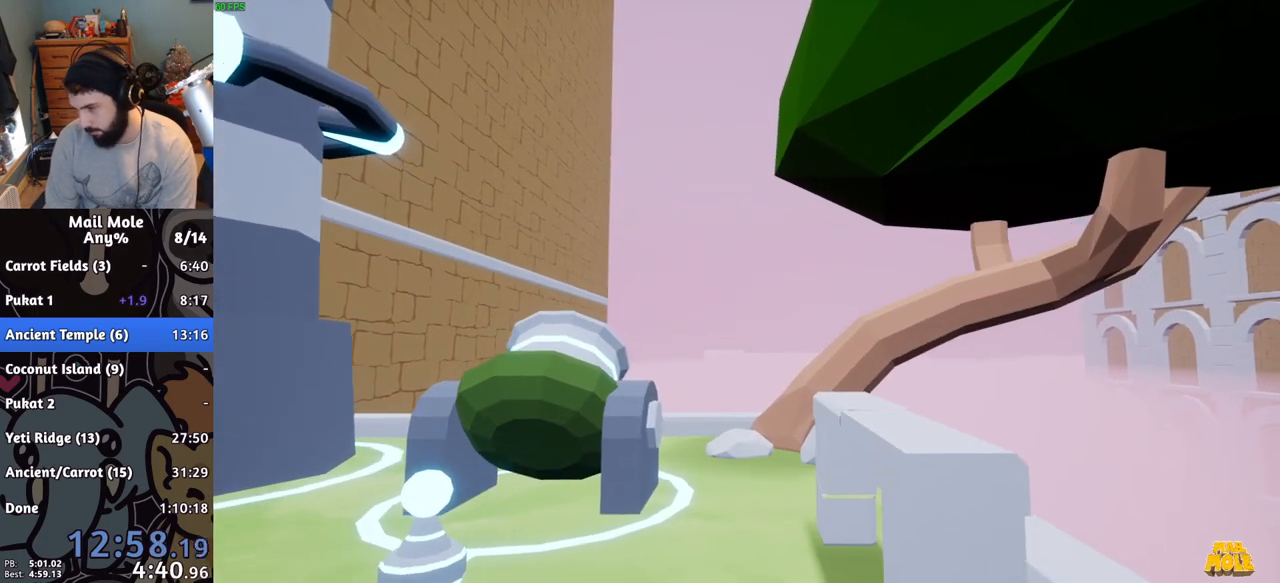
{"buttons": [], "left_stick": "center", "right_stick": "center", "events": [[16, "CROSS", "down"], [66, "CROSS", "up"], [133, "DPAD_DOWN", "down"], [166, "DPAD_DOWN", "up"], [283, "CROSS", "down"], [350, "CROSS", "up"], [400, "DPAD_DOWN", "down"], [433, "DPAD_DOWN", "up"]]}
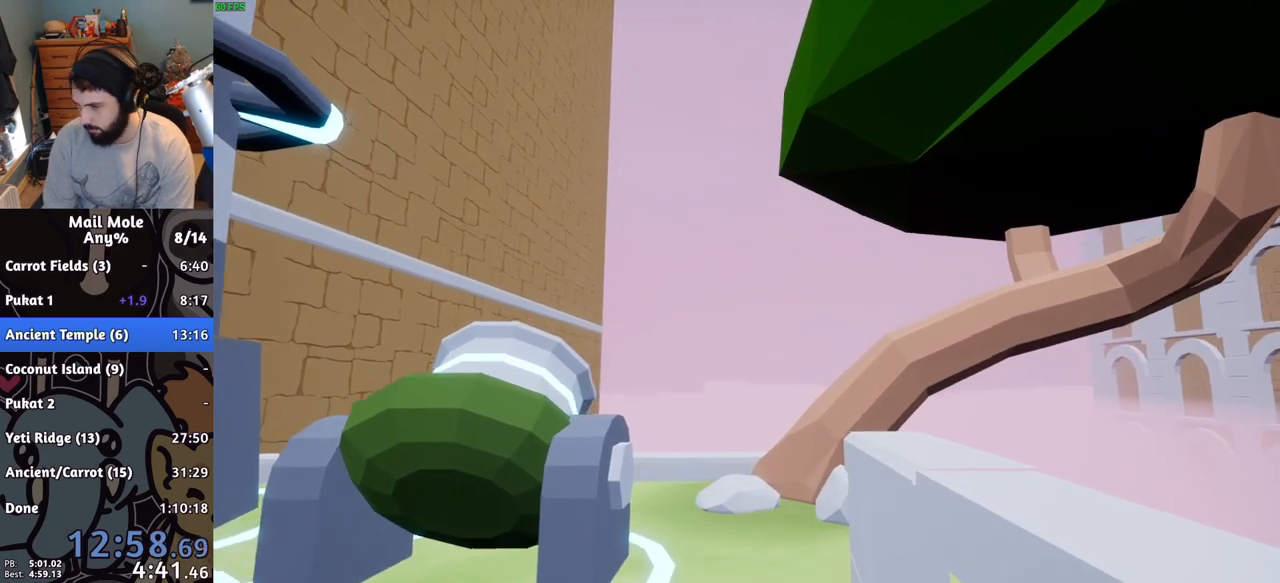
{"buttons": [], "left_stick": "center", "right_stick": "center", "events": [[67, "CROSS", "down"], [134, "CROSS", "up"], [200, "DPAD_DOWN", "down"], [217, "DPAD_DOWN", "up"], [367, "CROSS", "down"], [434, "CROSS", "up"], [484, "DPAD_DOWN", "down"], [501, "DPAD_DOWN", "up"]]}
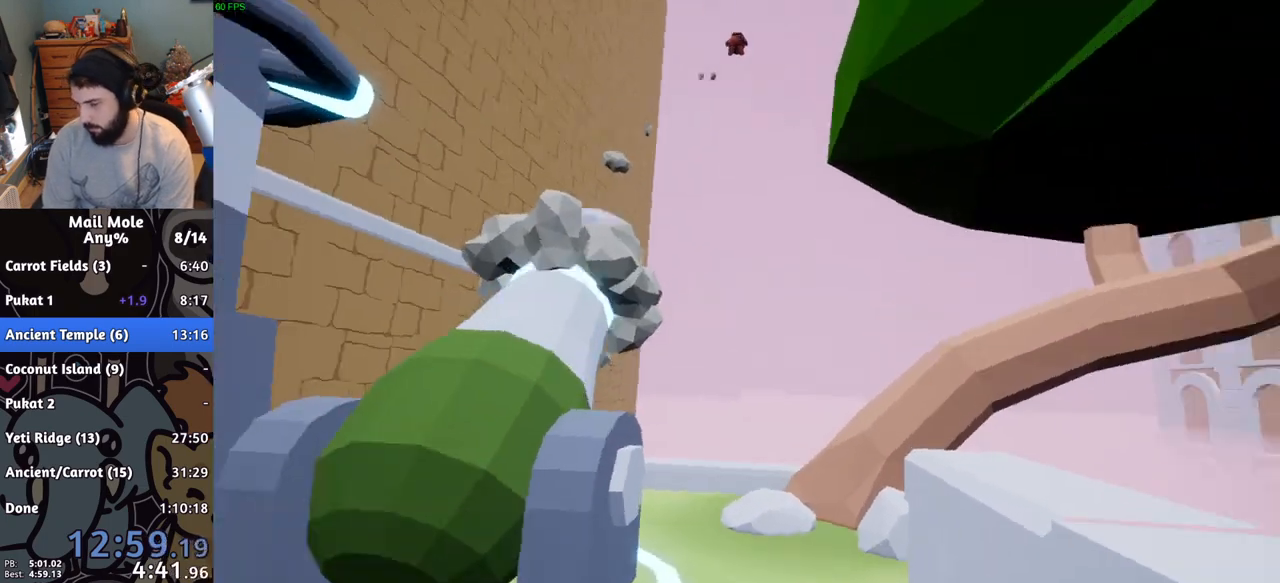
{"buttons": ["CROSS"], "left_stick": "center", "right_stick": "center", "events": [[150, "CROSS", "down"], [216, "CROSS", "up"], [250, "DPAD_DOWN", "down"], [283, "DPAD_DOWN", "up"], [467, "CROSS", "down"]]}
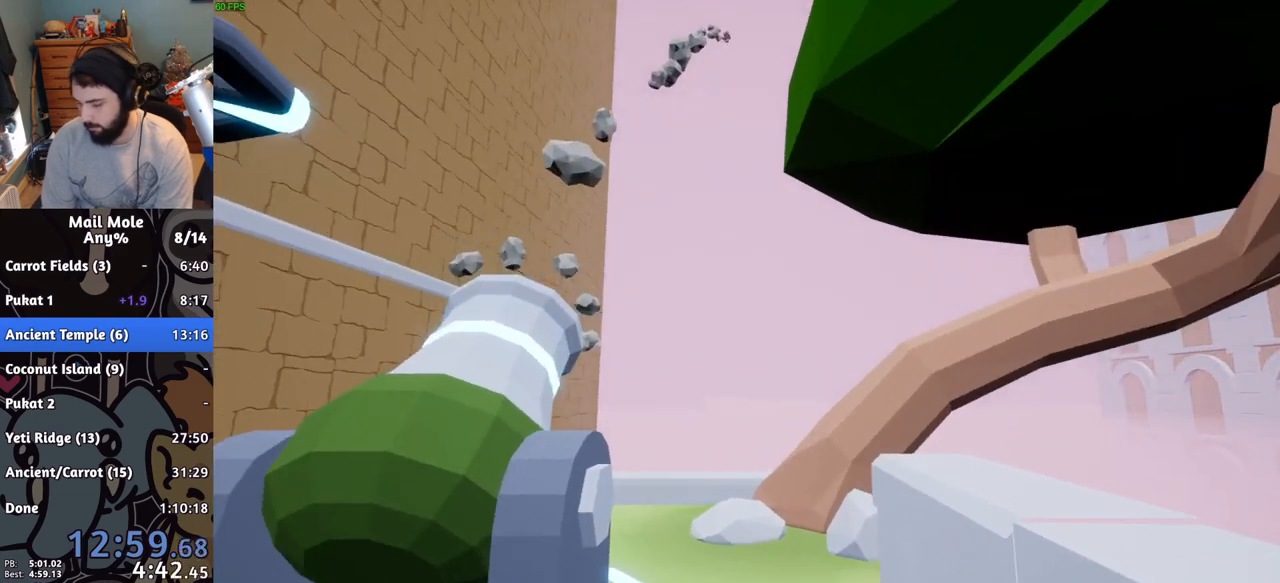
{"buttons": [], "left_stick": "center", "right_stick": "center", "events": [[17, "CROSS", "up"], [33, "DPAD_DOWN", "down"], [50, "DPAD_DOWN", "up"]]}